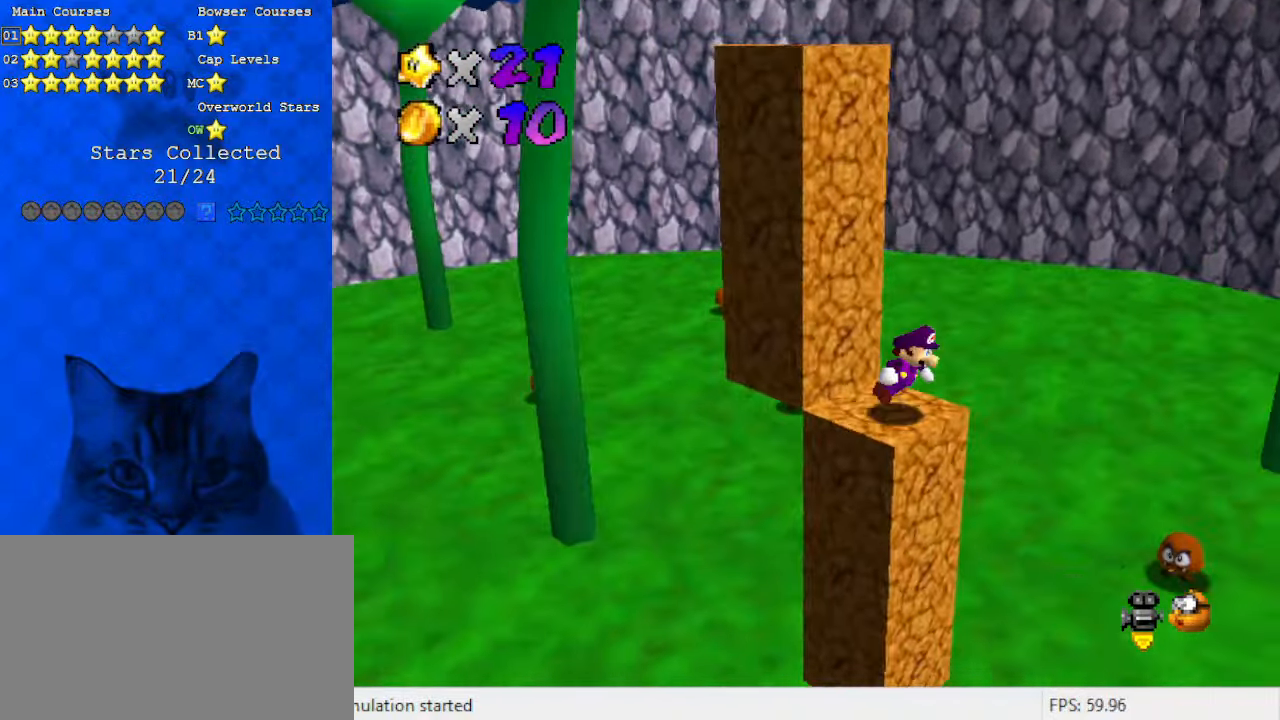
Gameplay with keyboard; each line is a JSON object with the keys held at the frame after it. "events" lists presses ("down") and releases ("up") of "a", "c", "ctrl", "d", "down", "left", "return", "right", "s", "shift", "up", "w", "x" and "y" between this image and that frame as [ms after this image, input, new state], when the widget could be followed in between. No other keys are recorded. Mouse input is not recorded.
{"keys": ["left", "shift", "up"], "events": [[33, "left", "down"], [33, "right", "up"], [100, "shift", "down"], [166, "left", "up"], [166, "right", "down"], [200, "down", "down"], [300, "right", "up"], [366, "down", "up"], [366, "left", "down"], [466, "up", "down"]]}
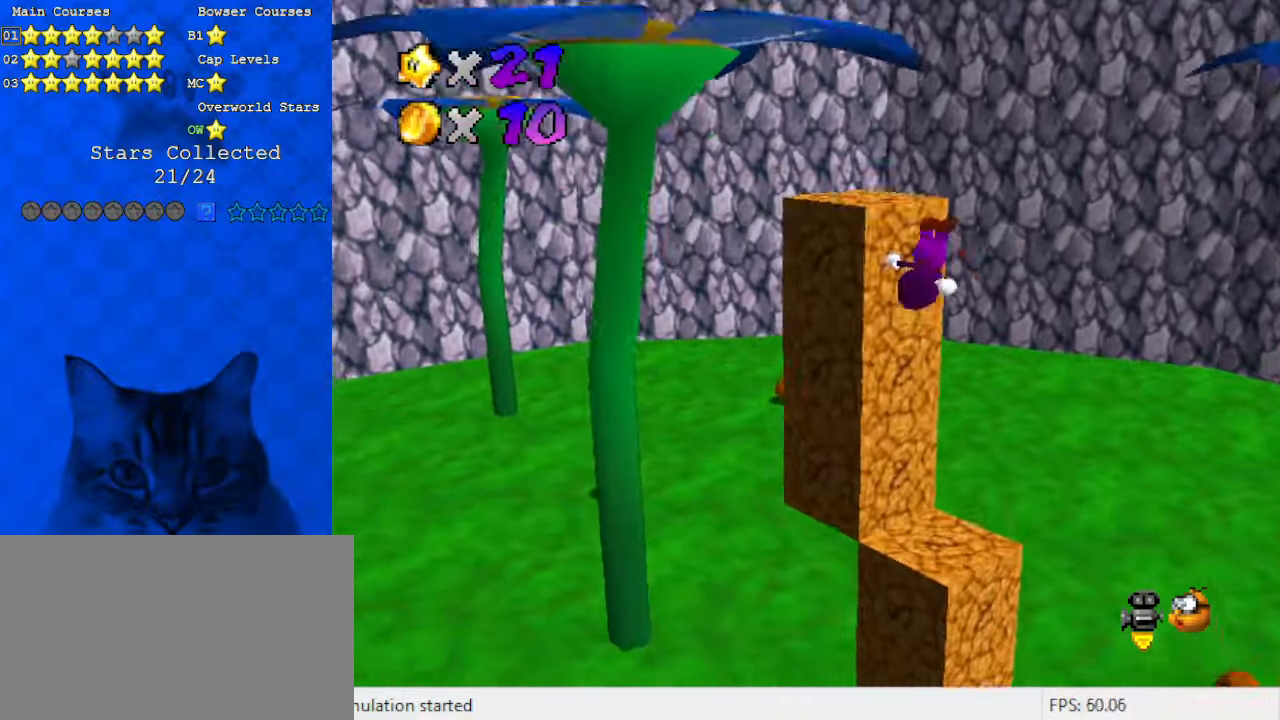
{"keys": ["up"], "events": [[133, "left", "up"], [133, "shift", "up"], [333, "shift", "down"], [466, "shift", "up"]]}
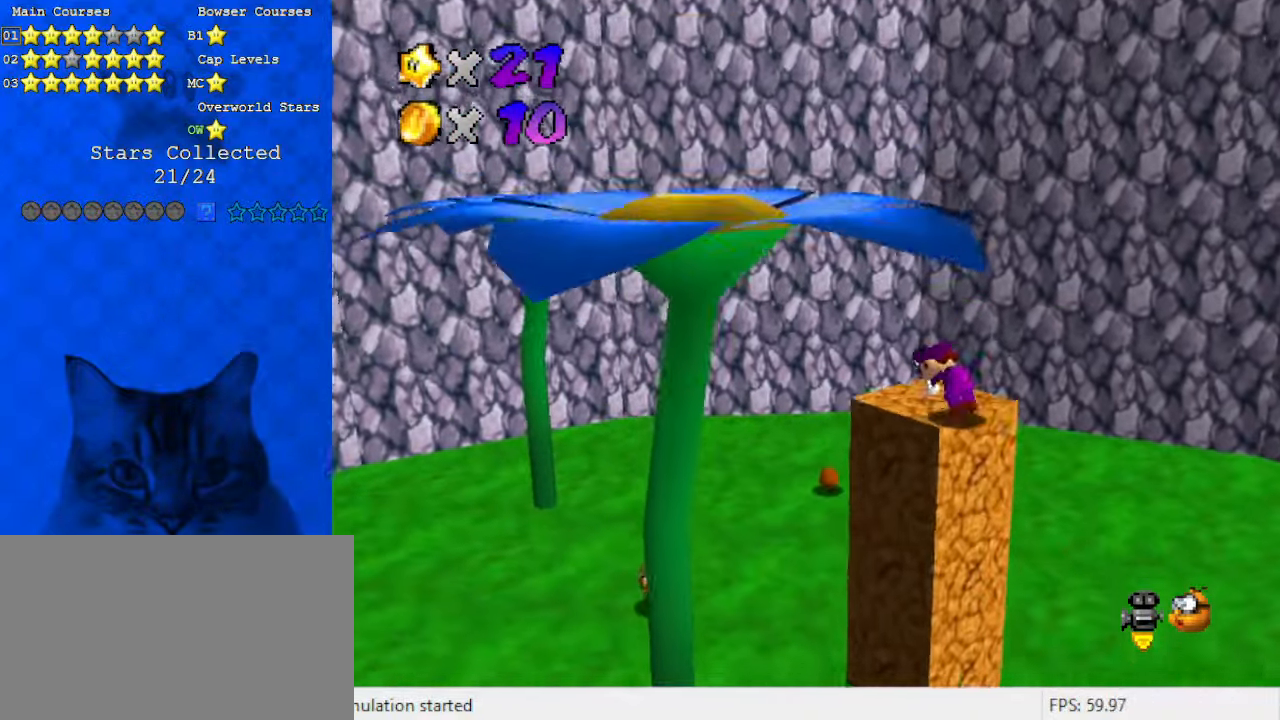
{"keys": ["shift", "up"], "events": [[366, "left", "down"], [466, "shift", "down"], [500, "left", "up"]]}
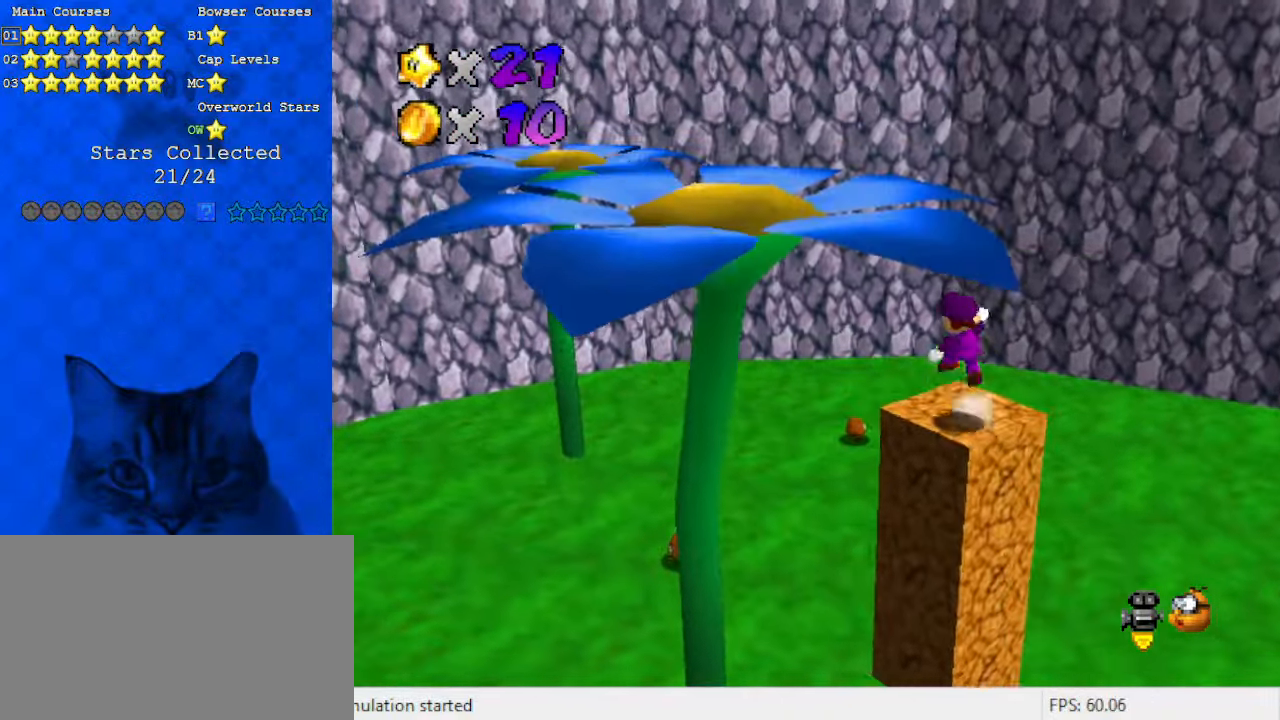
{"keys": ["a", "left", "up"], "events": [[300, "ctrl", "down"], [300, "left", "down"], [433, "a", "down"], [466, "ctrl", "up"], [466, "shift", "up"]]}
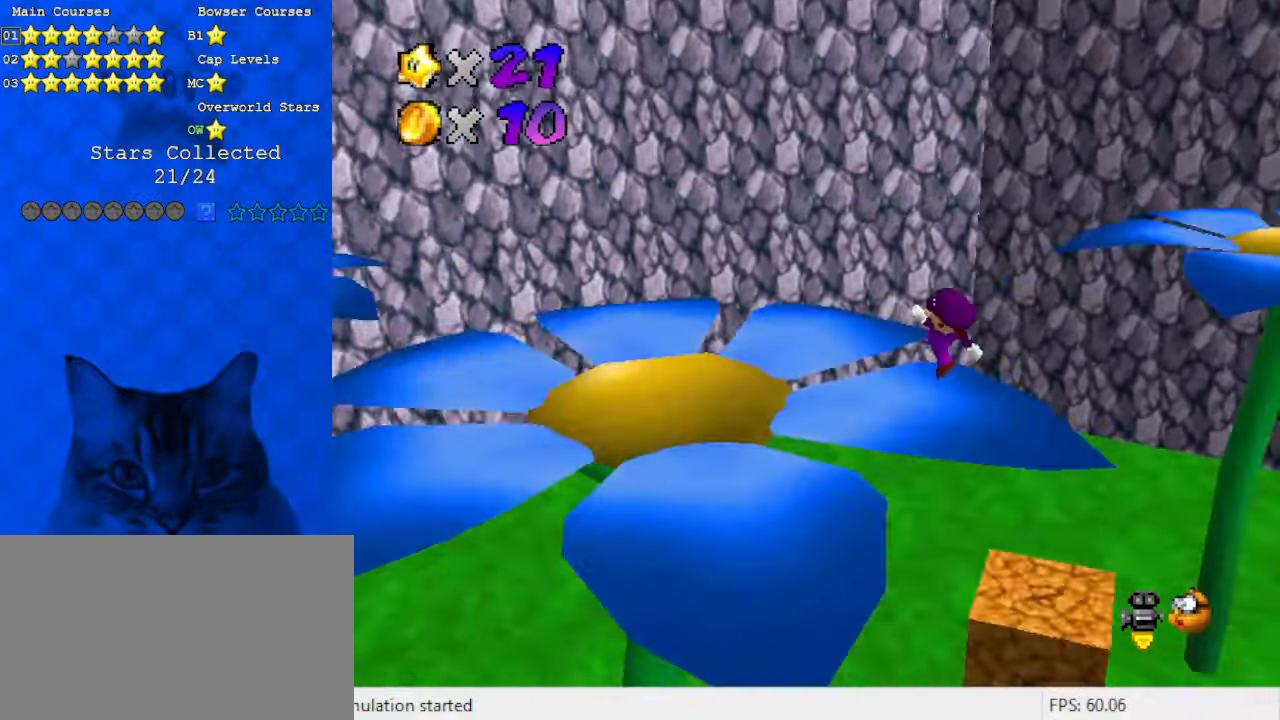
{"keys": ["down"], "events": [[66, "a", "up"], [66, "up", "up"], [100, "a", "down"], [166, "down", "down"], [266, "a", "up"], [266, "left", "up"]]}
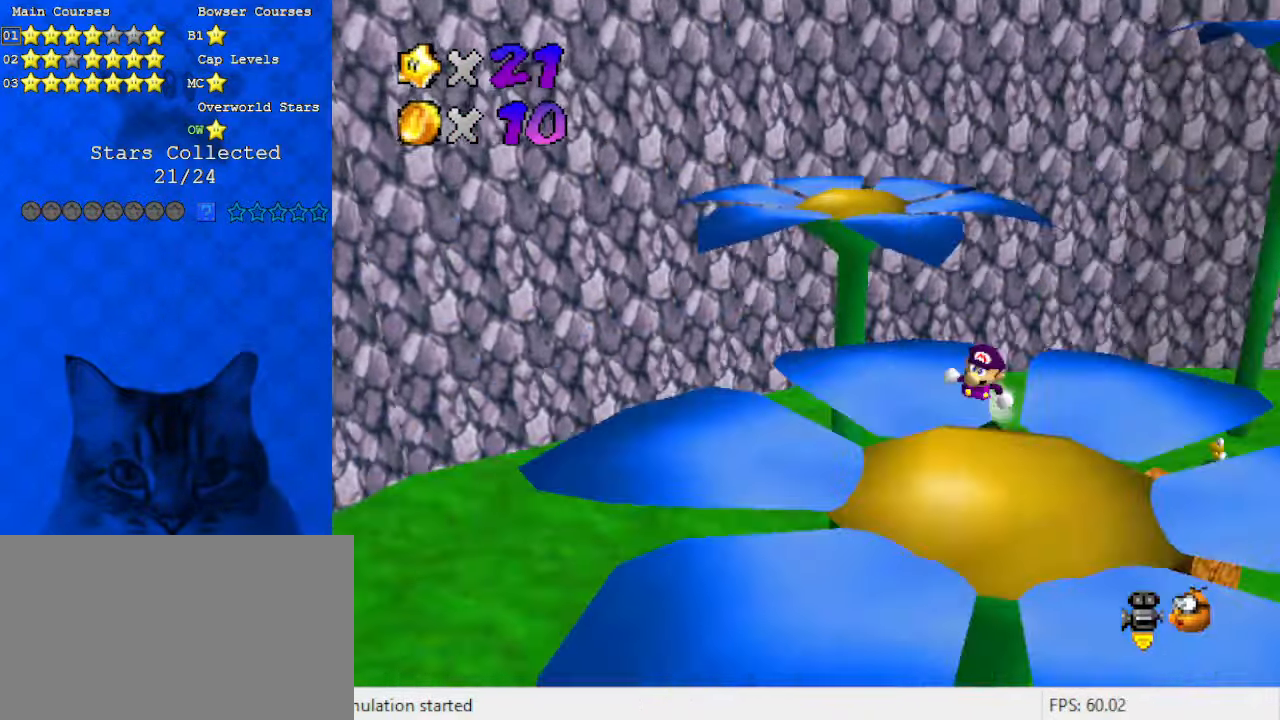
{"keys": ["down"], "events": [[66, "down", "up"], [166, "right", "down"], [200, "down", "down"], [500, "right", "up"]]}
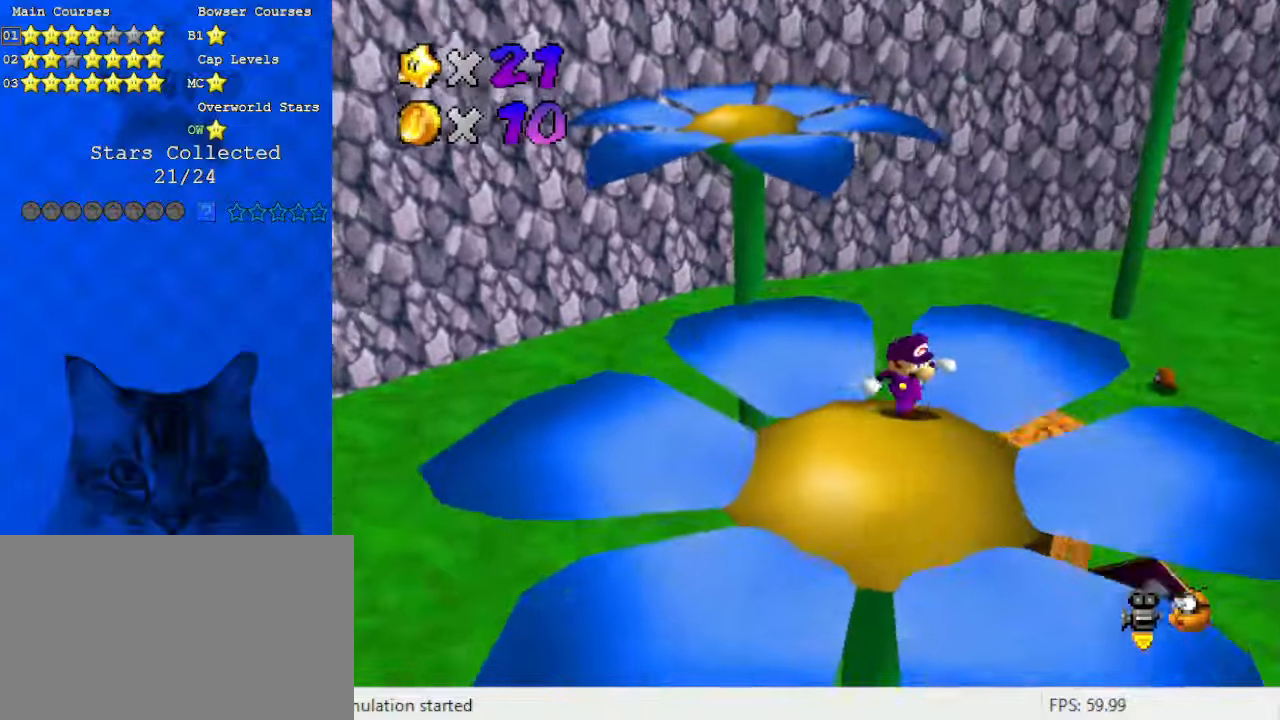
{"keys": ["left", "up"], "events": [[33, "left", "down"], [133, "down", "up"], [266, "up", "down"]]}
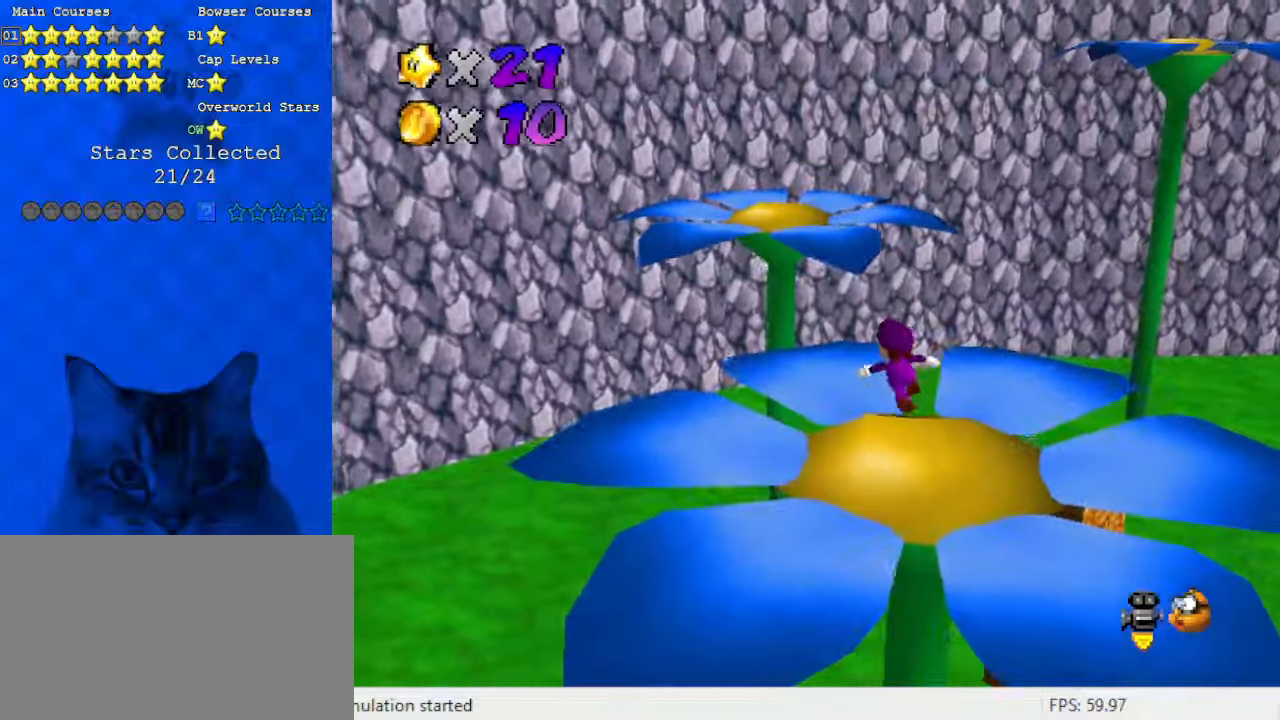
{"keys": ["up"], "events": [[366, "left", "up"]]}
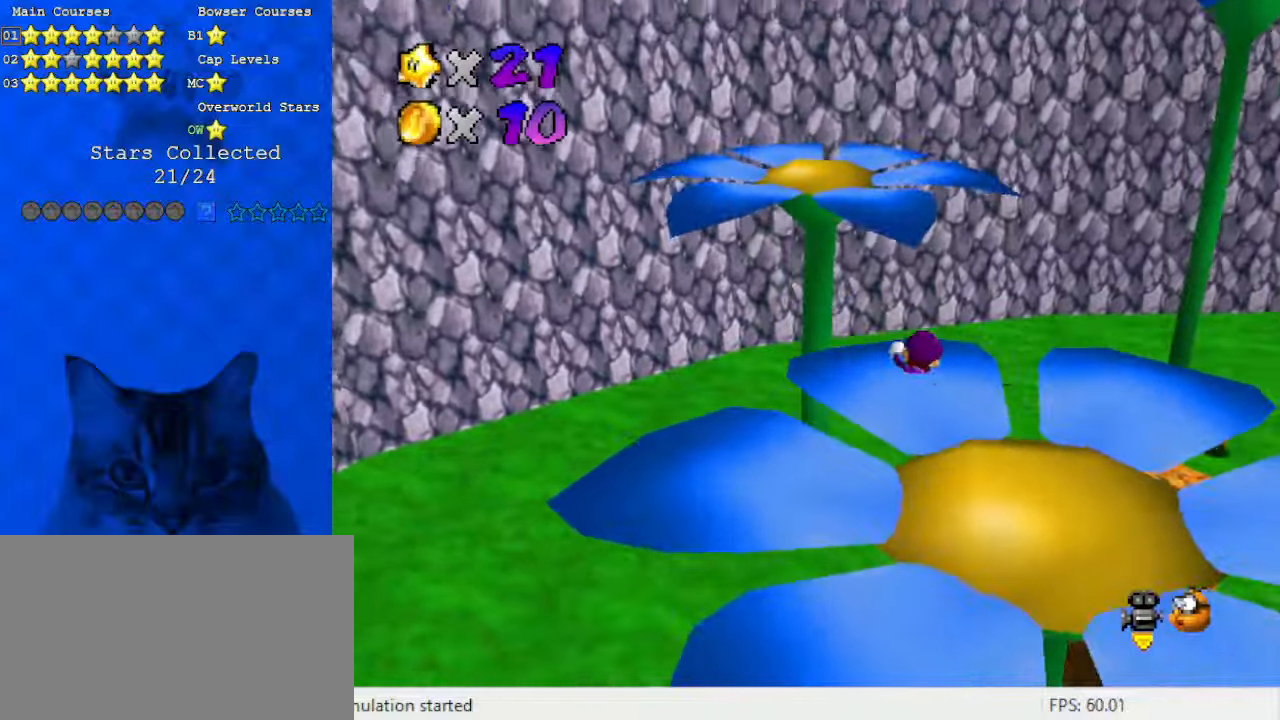
{"keys": ["left", "shift", "up"], "events": [[66, "left", "down"], [100, "y", "down"], [133, "left", "up"], [133, "shift", "down"], [466, "y", "up"], [500, "left", "down"]]}
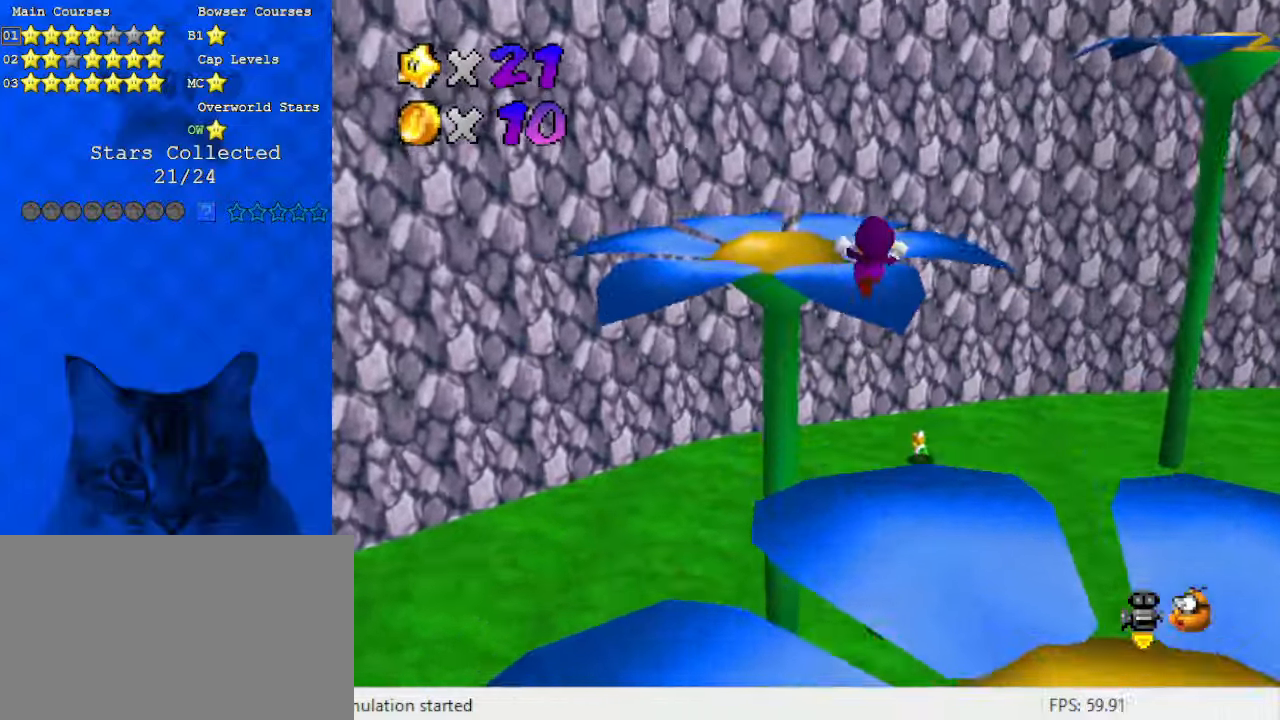
{"keys": ["a", "down", "left"], "events": [[66, "shift", "up"], [233, "a", "down"], [333, "a", "up"], [333, "up", "up"], [433, "a", "down"], [466, "down", "down"]]}
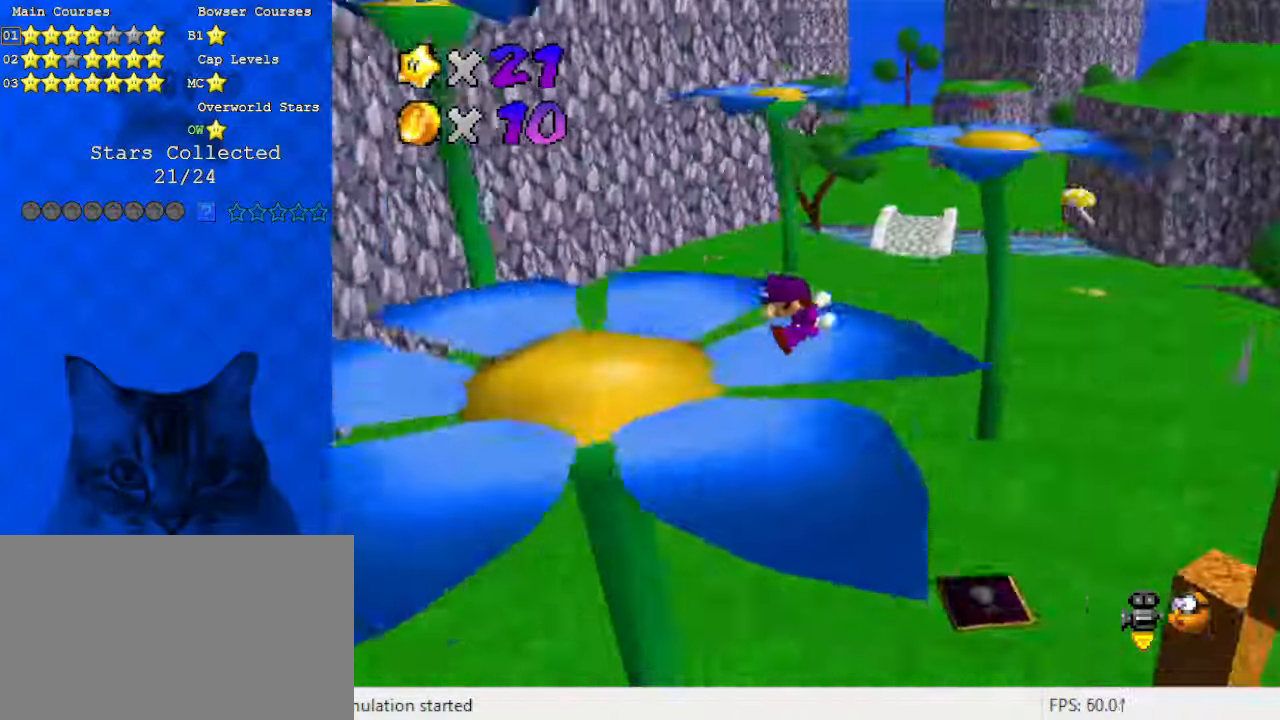
{"keys": ["left", "up"], "events": [[100, "a", "up"], [166, "left", "up"], [200, "down", "up"], [400, "left", "down"], [400, "up", "down"]]}
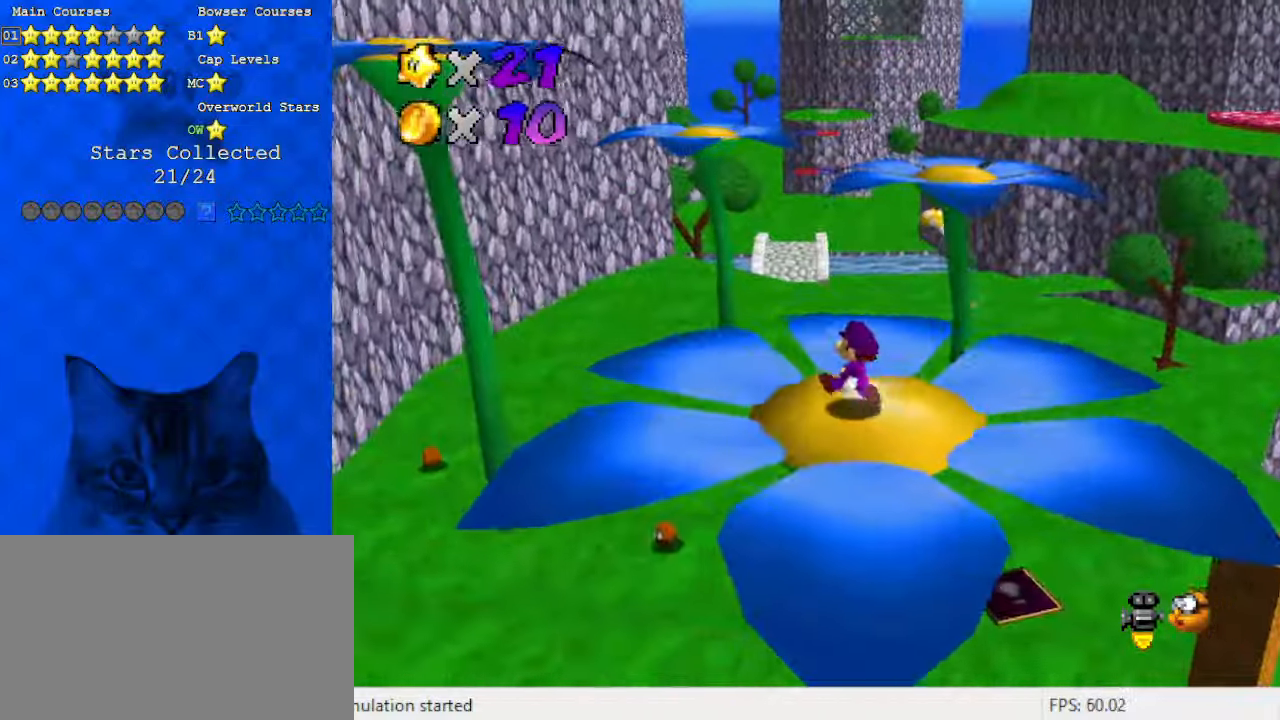
{"keys": ["up"], "events": [[66, "left", "up"], [266, "right", "down"], [400, "right", "up"]]}
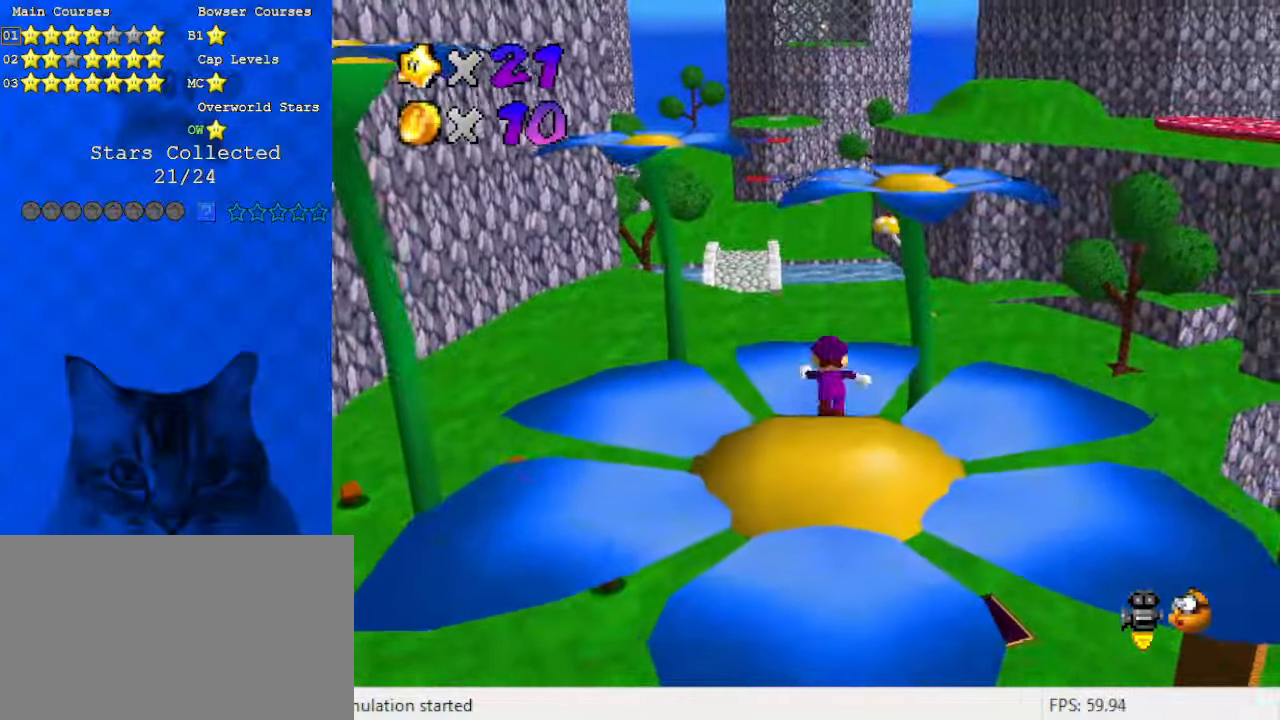
{"keys": ["right", "up", "y"], "events": [[466, "right", "down"], [500, "y", "down"]]}
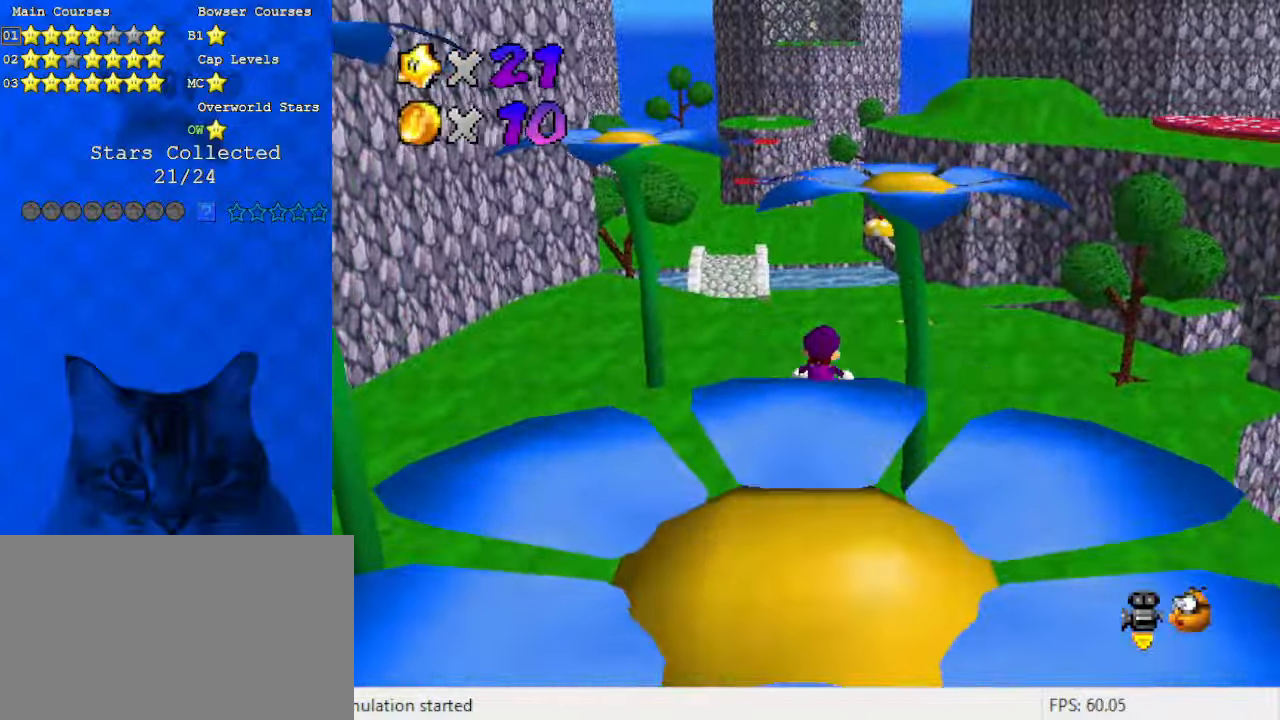
{"keys": ["right", "shift", "up", "y"], "events": [[33, "shift", "down"], [266, "right", "up"], [333, "right", "down"]]}
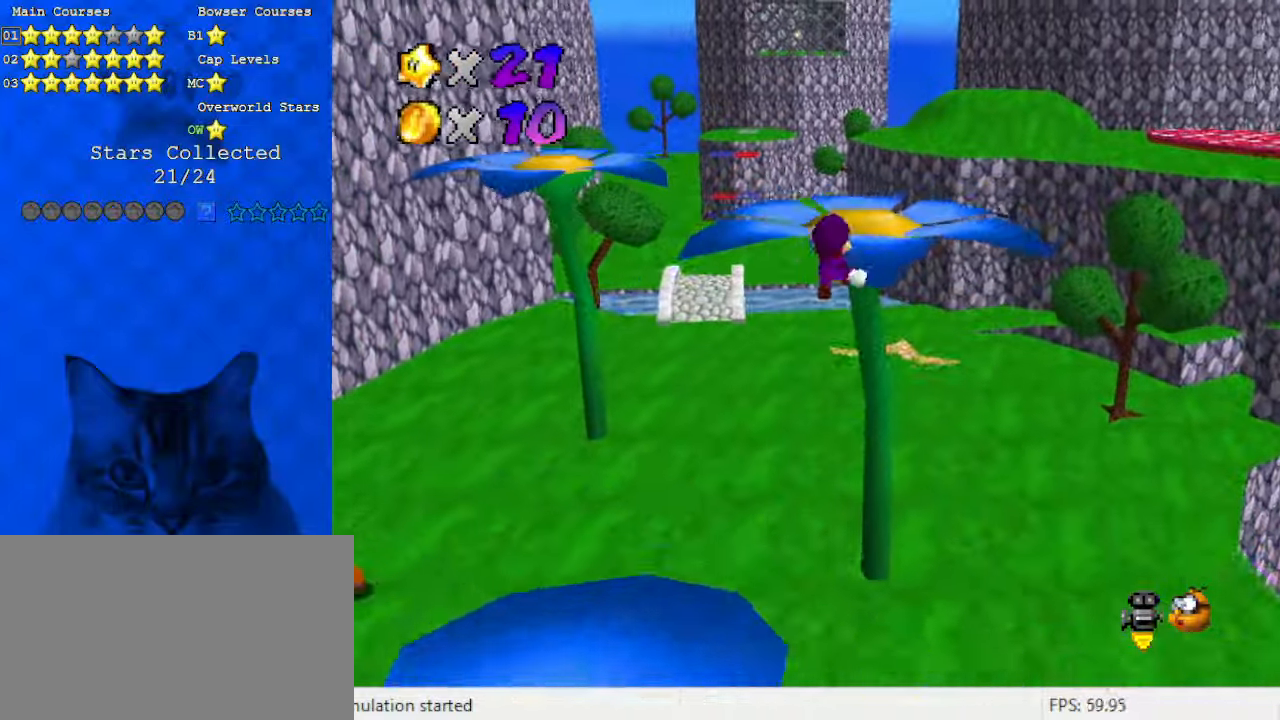
{"keys": ["left", "shift", "up", "y"], "events": [[166, "right", "up"], [300, "left", "down"]]}
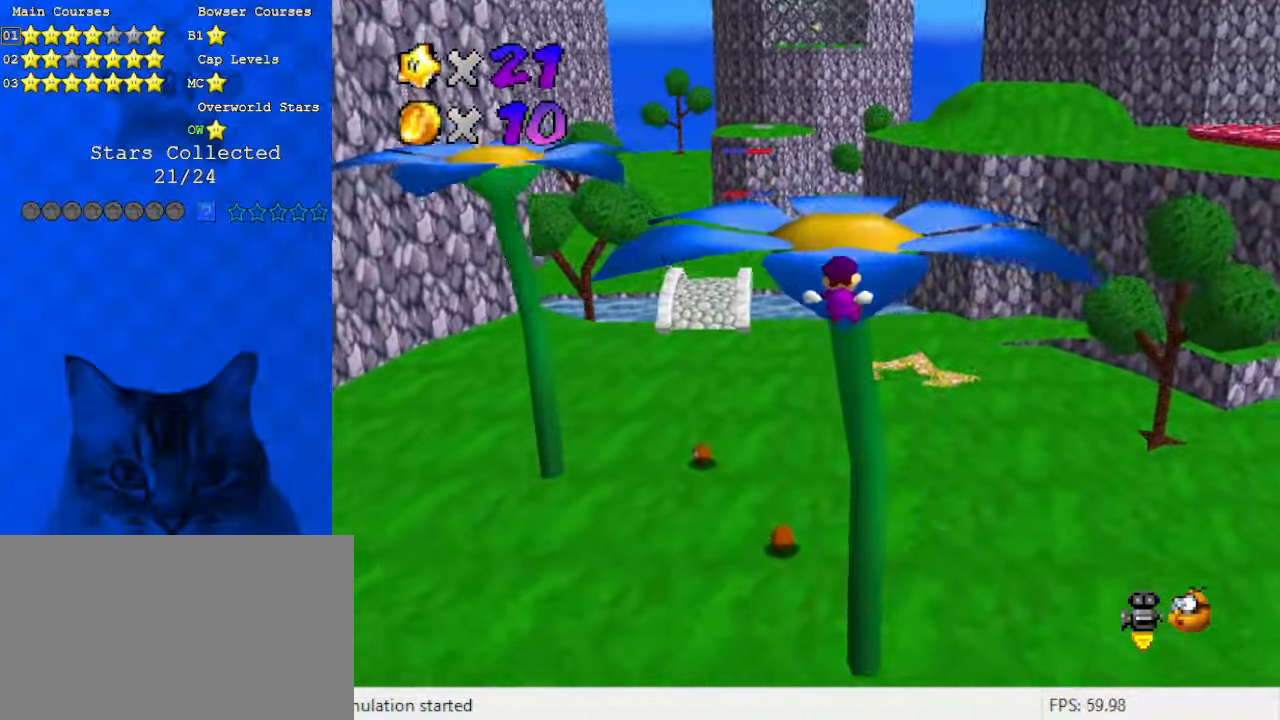
{"keys": ["d"], "events": [[100, "y", "up"], [166, "shift", "up"], [333, "left", "up"], [400, "d", "down"], [433, "up", "up"]]}
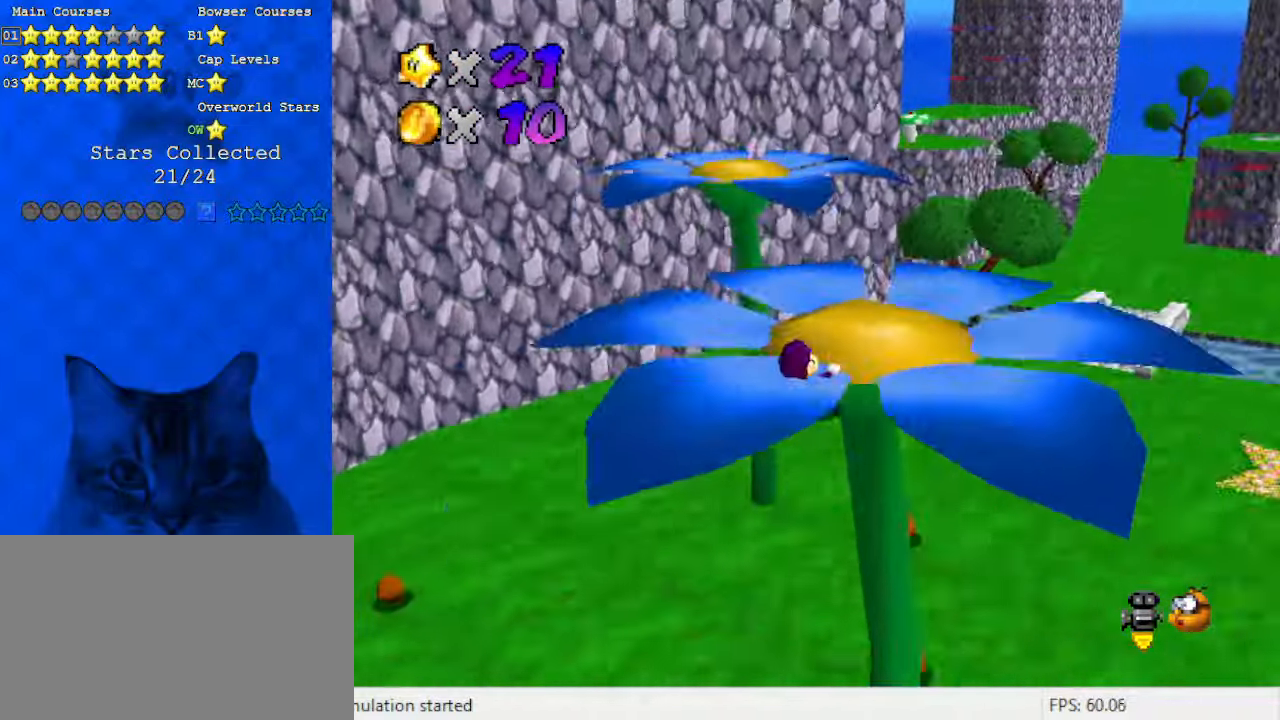
{"keys": [], "events": [[33, "d", "up"], [300, "up", "down"], [433, "up", "up"]]}
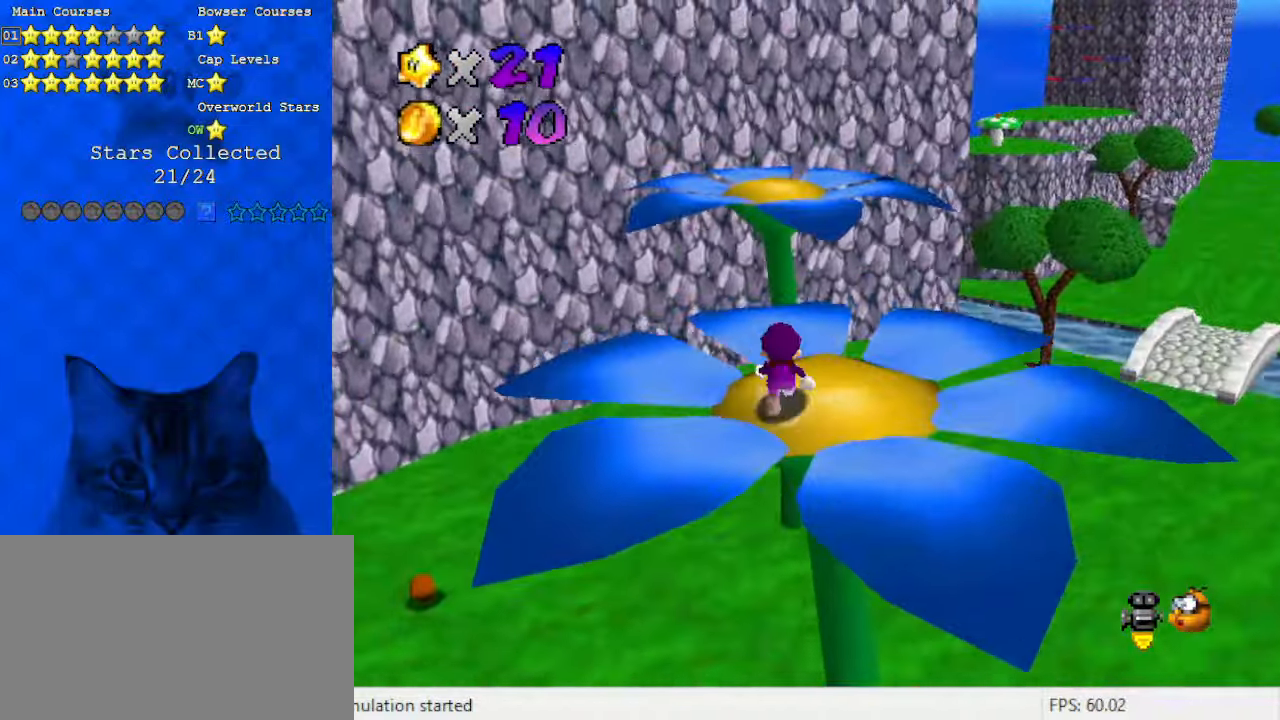
{"keys": [], "events": [[100, "down", "down"], [100, "shift", "down"], [266, "shift", "up"], [366, "right", "down"], [466, "down", "up"], [466, "right", "up"]]}
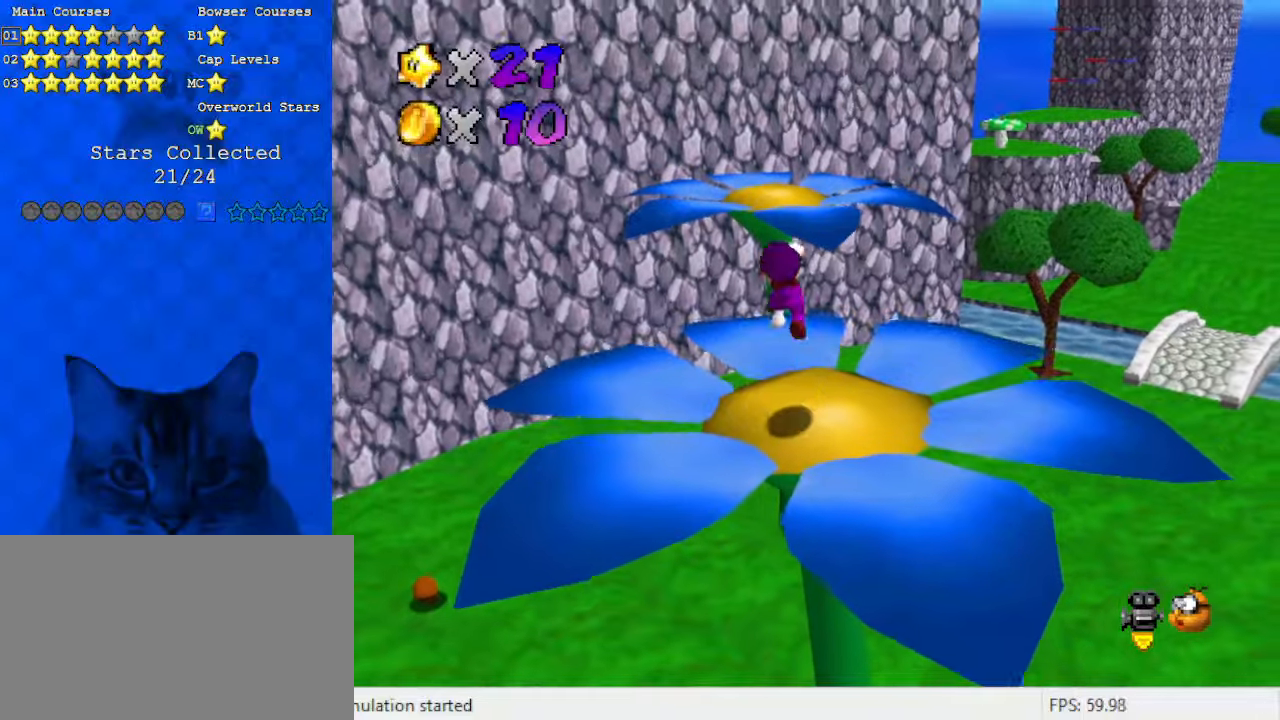
{"keys": ["a", "shift", "up"], "events": [[33, "up", "down"], [333, "shift", "down"], [400, "a", "down"]]}